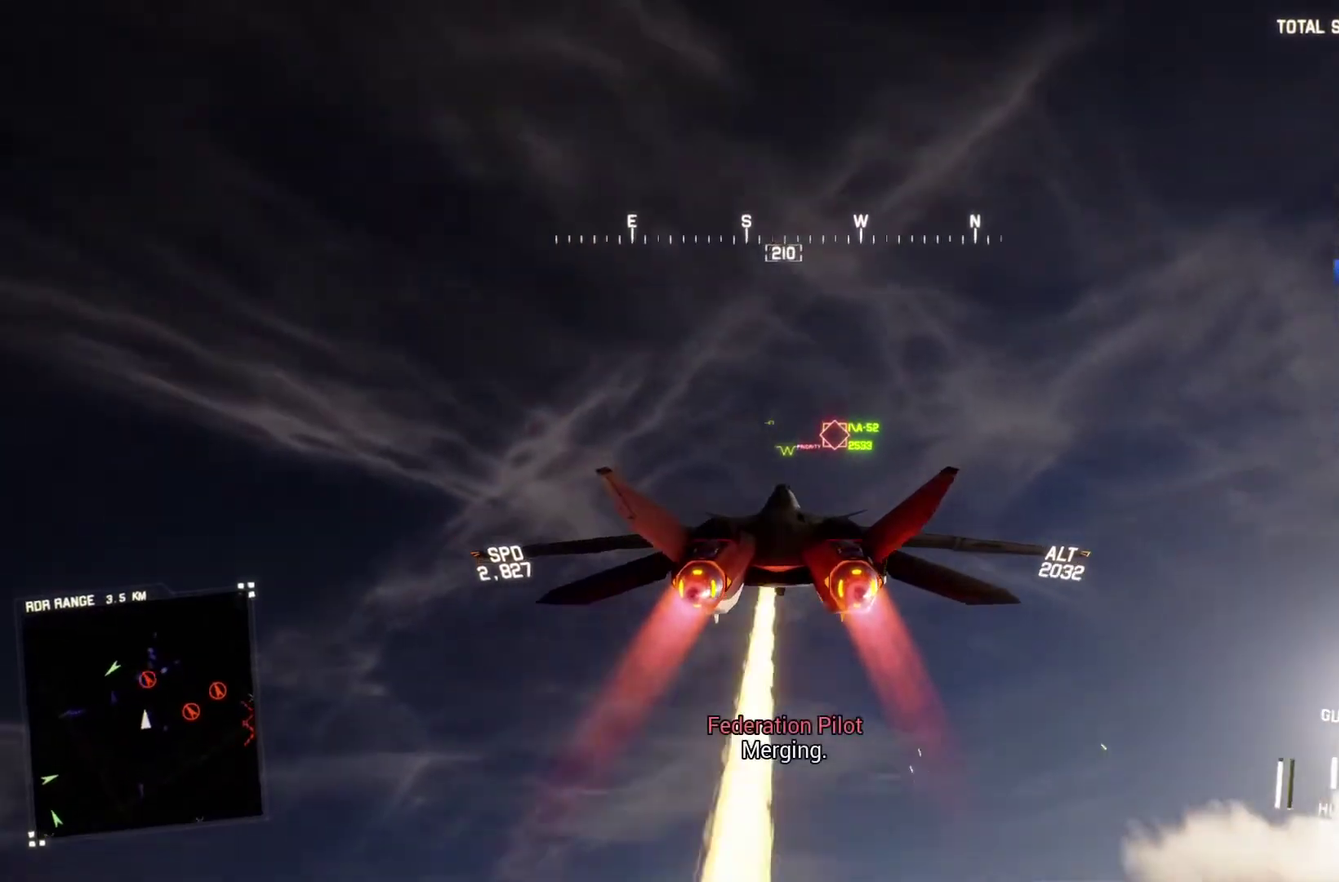
Gameplay with a controller (Xbox layout); each line is a JSON object with the inputs held at the frame after it. "events" lists button and stick changes between this image and that frame as [ms after this image, input, new state], when the widget could be followed in between.
{"buttons": ["L1", "R2"], "left_stick": "up", "right_stick": "center", "events": [[300, "right_stick", "down"], [500, "right_stick", "center"]]}
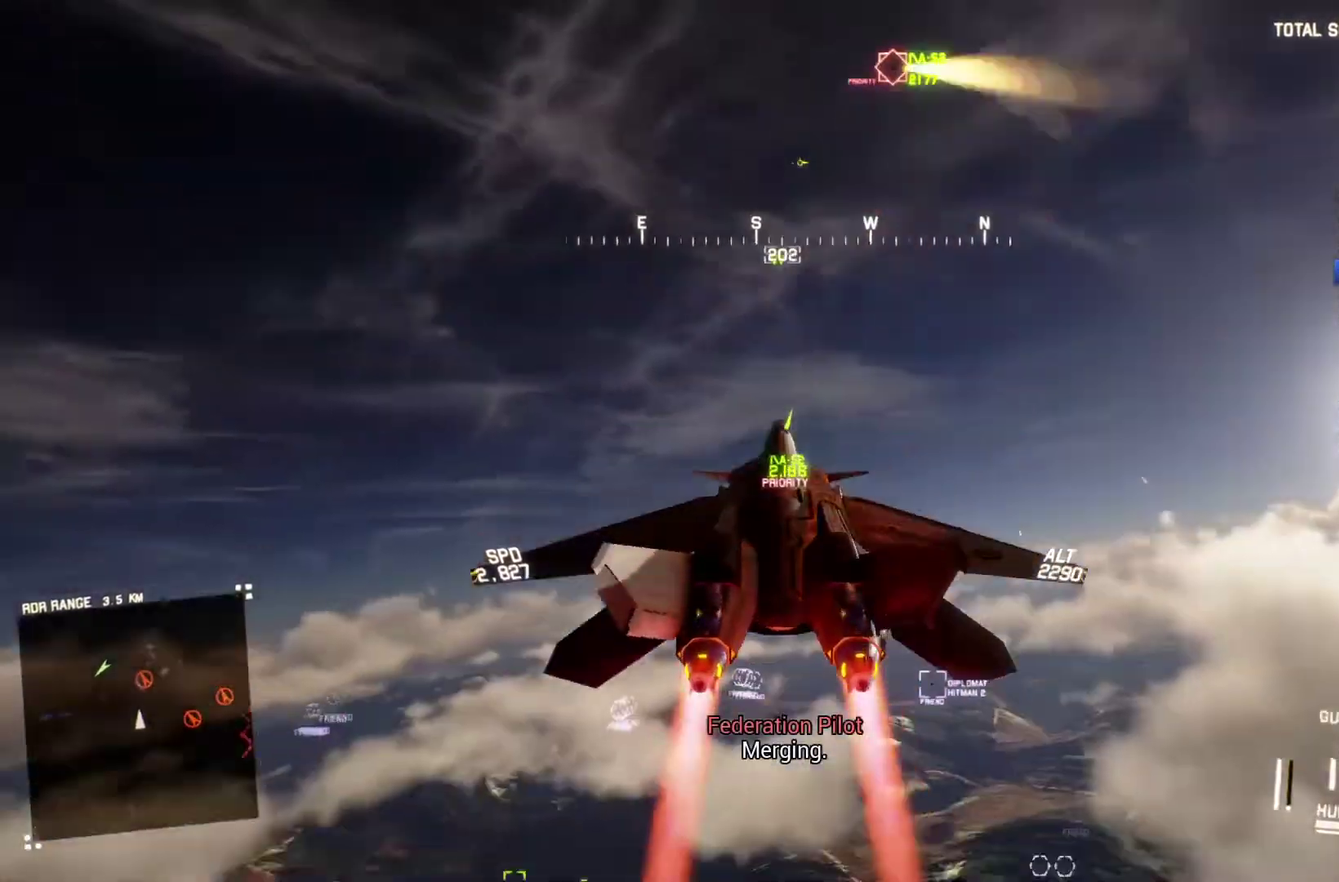
{"buttons": ["L2"], "left_stick": "down", "right_stick": "center", "events": [[67, "L1", "up"], [67, "left_stick", "right"], [267, "left_stick", "down-right"], [333, "L2", "down"], [367, "R2", "up"], [367, "left_stick", "down"]]}
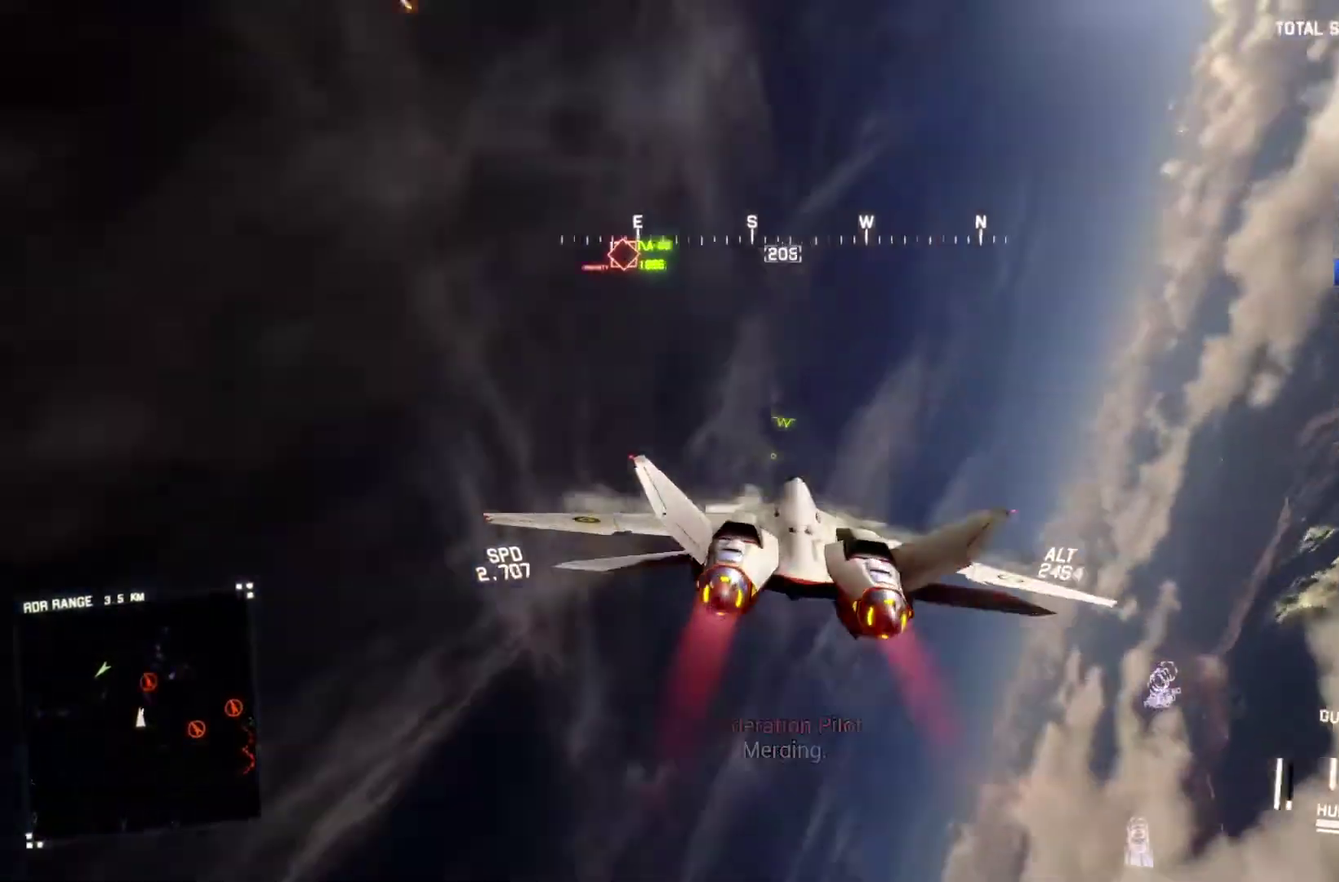
{"buttons": ["R2"], "left_stick": "down-left", "right_stick": "center", "events": [[433, "L2", "up"], [433, "R2", "down"], [433, "left_stick", "down-left"]]}
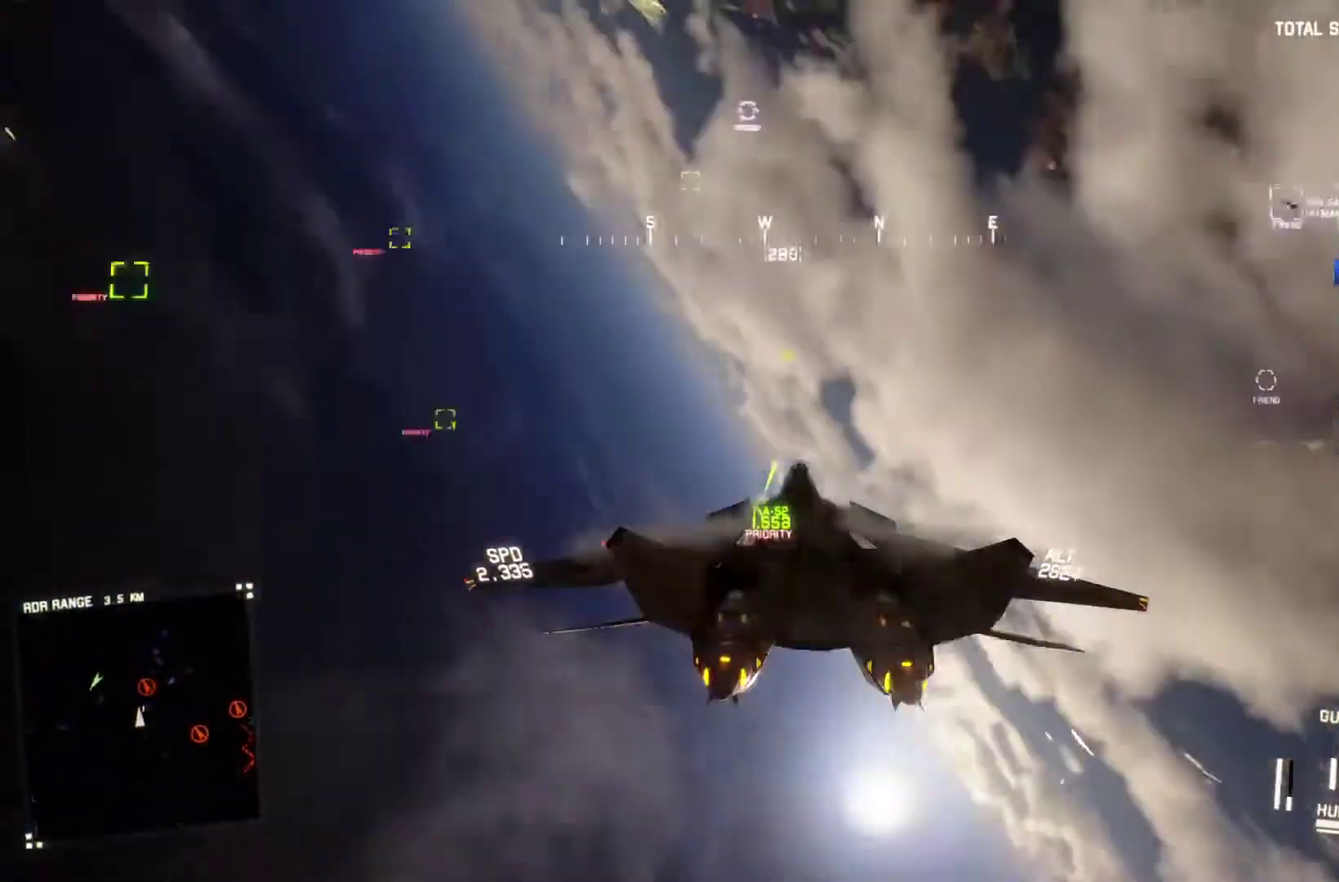
{"buttons": ["L1", "R2"], "left_stick": "down", "right_stick": "center", "events": [[233, "L1", "down"], [500, "left_stick", "down"]]}
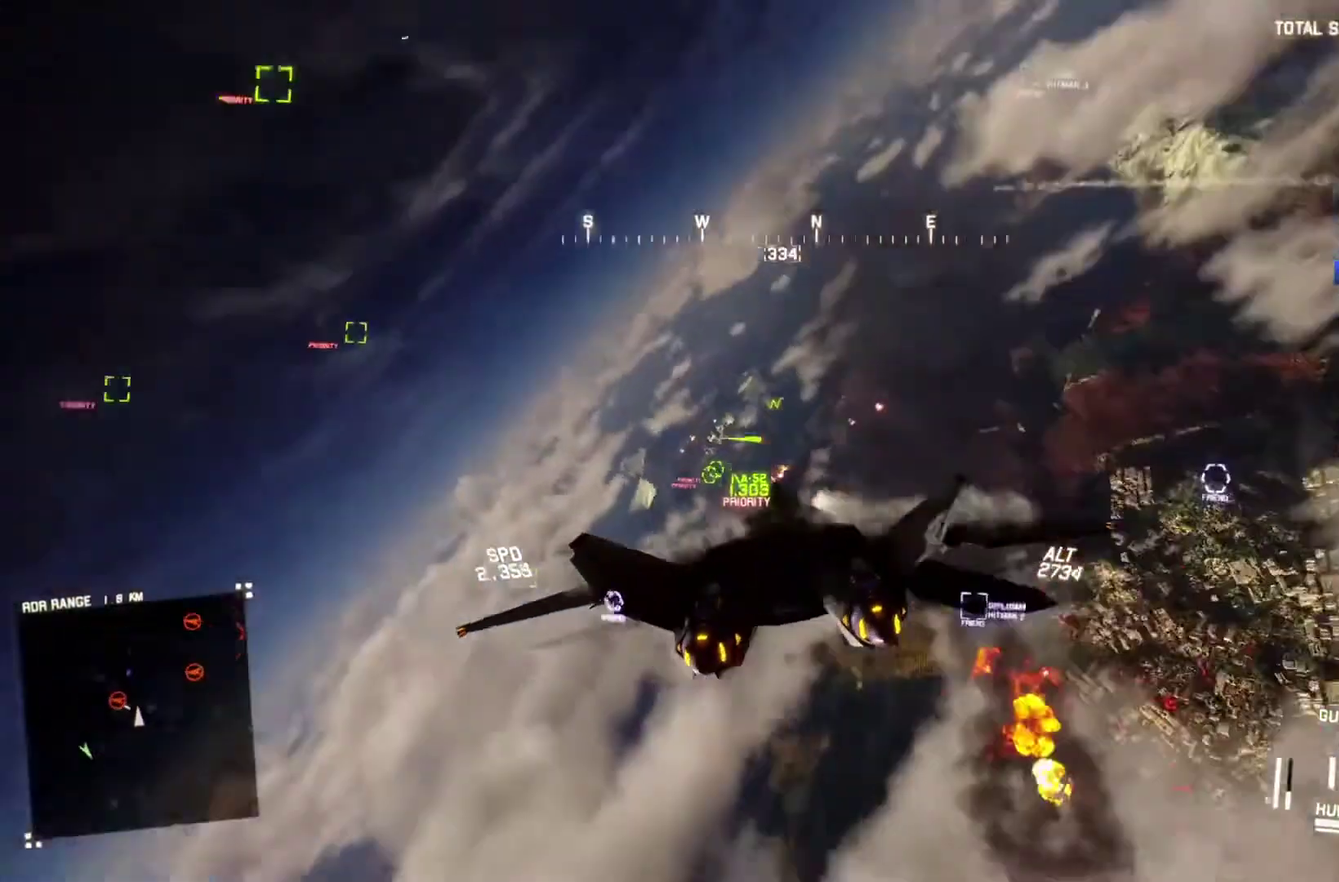
{"buttons": ["Y", "R2"], "left_stick": "right", "right_stick": "center", "events": [[200, "left_stick", "down-right"], [267, "left_stick", "down"], [333, "left_stick", "down-left"], [400, "Y", "down"], [400, "left_stick", "down-right"], [433, "L1", "up"], [467, "left_stick", "right"]]}
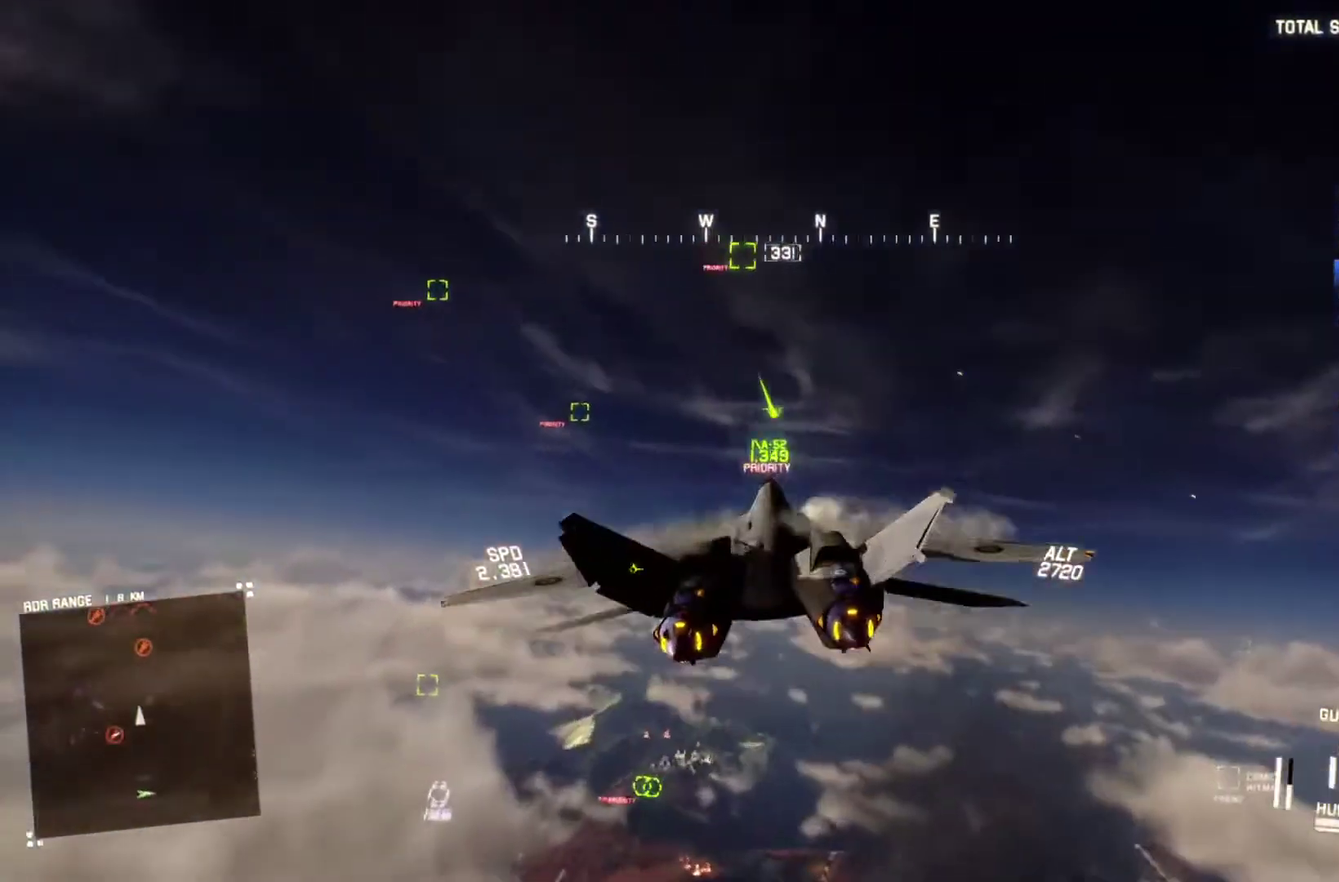
{"buttons": ["L1", "R2"], "left_stick": "down", "right_stick": "center", "events": [[33, "Y", "up"], [33, "left_stick", "center"], [333, "left_stick", "down-left"], [400, "L1", "down"], [500, "left_stick", "down"]]}
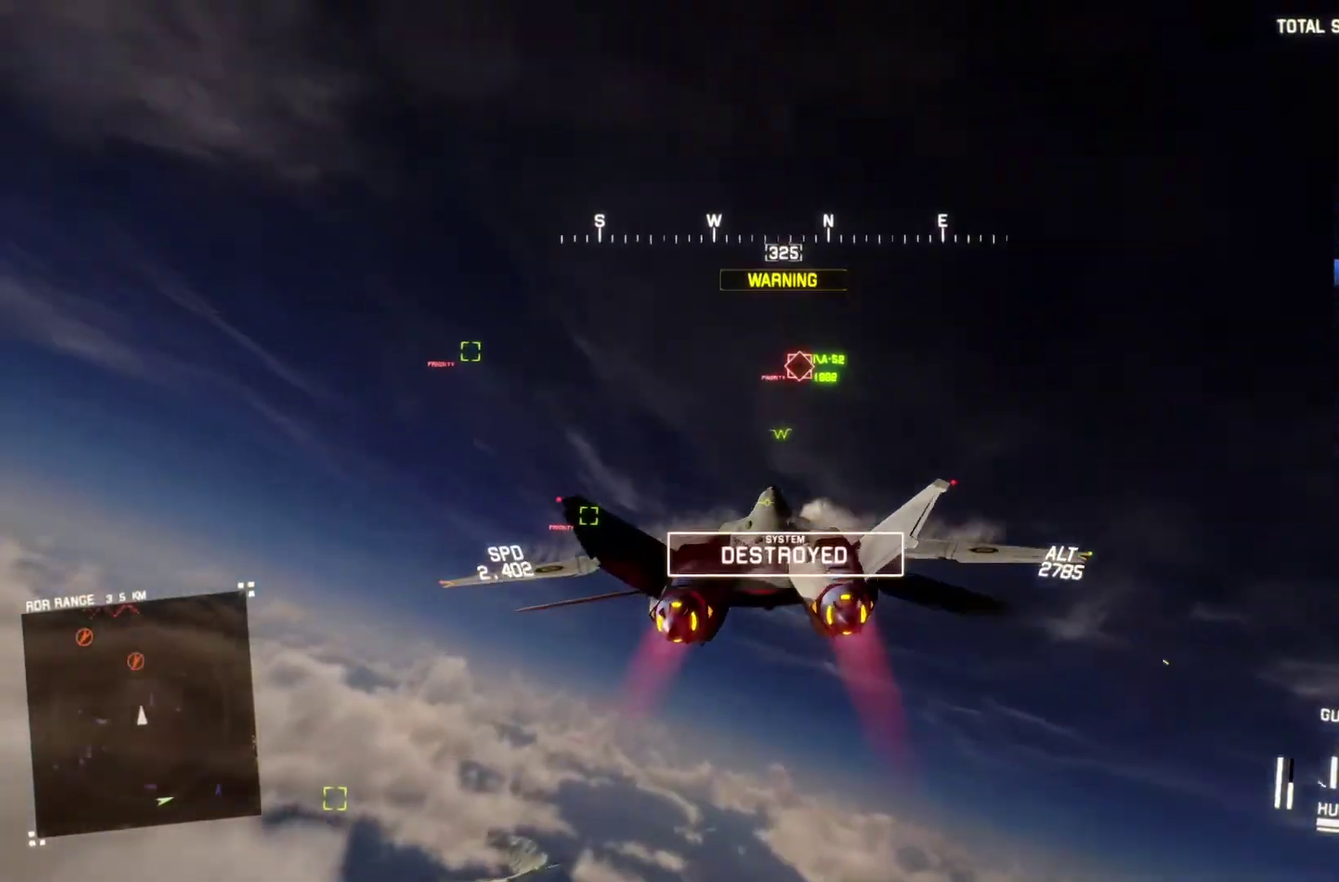
{"buttons": ["Y", "L1", "R2"], "left_stick": "down-left", "right_stick": "center", "events": [[167, "B", "down"], [267, "B", "up"], [267, "left_stick", "down-left"], [500, "Y", "down"]]}
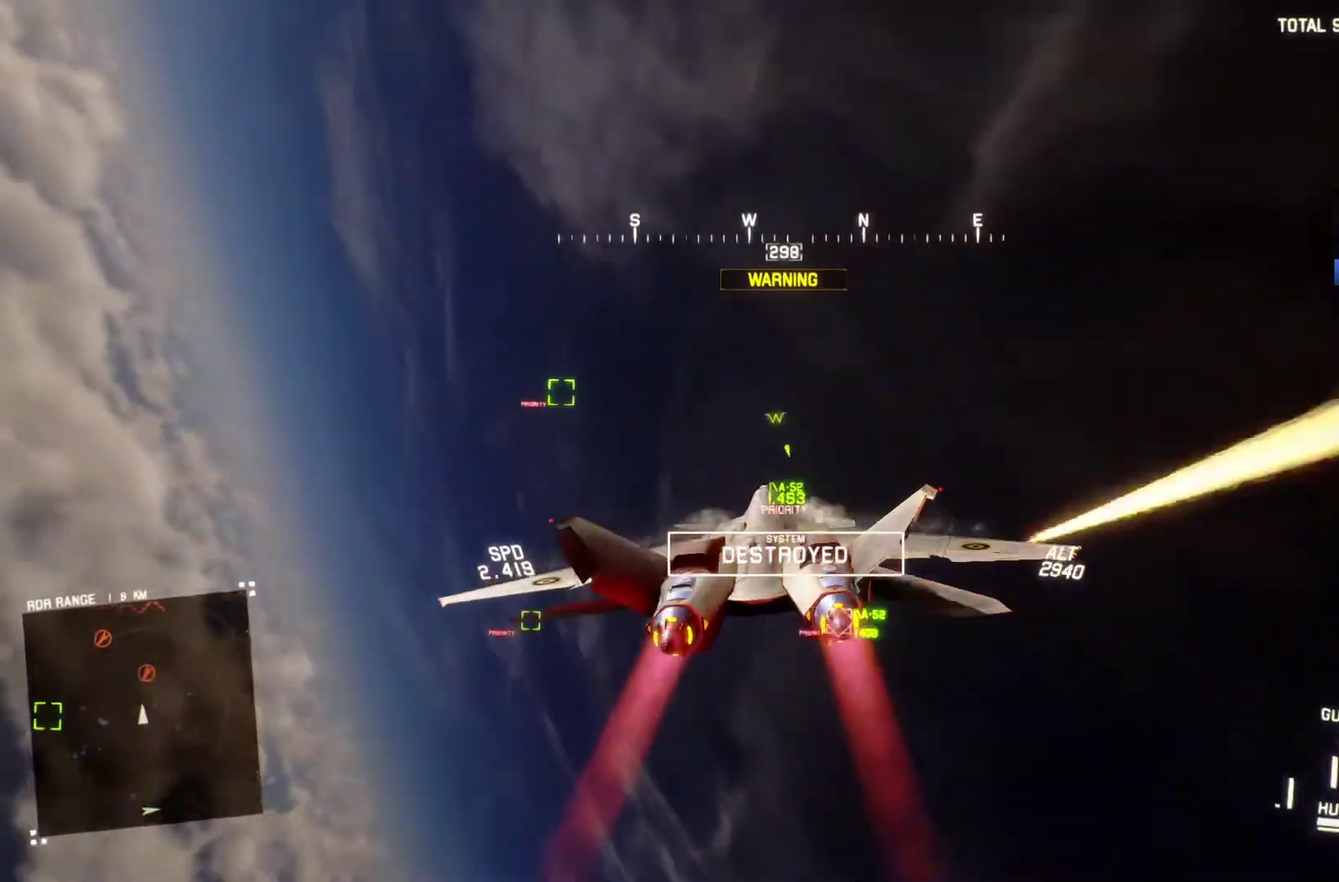
{"buttons": ["R2"], "left_stick": "center", "right_stick": "center", "events": [[67, "Y", "up"], [167, "left_stick", "down-right"], [333, "left_stick", "center"], [467, "L1", "up"]]}
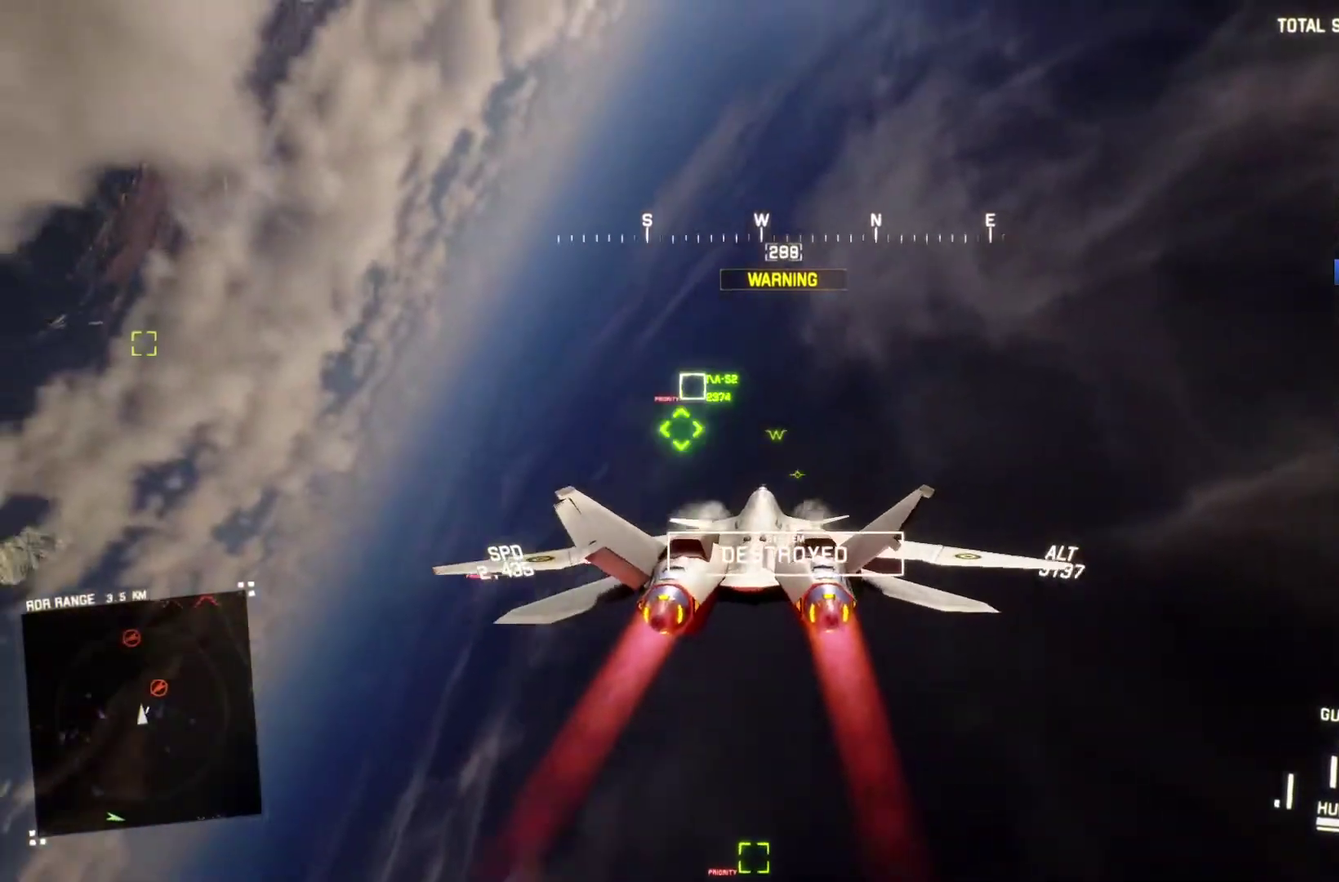
{"buttons": ["A", "R2"], "left_stick": "center", "right_stick": "center", "events": [[100, "L1", "down"], [133, "left_stick", "down"], [233, "L1", "up"], [300, "left_stick", "center"], [333, "A", "down"], [433, "A", "up"], [500, "A", "down"]]}
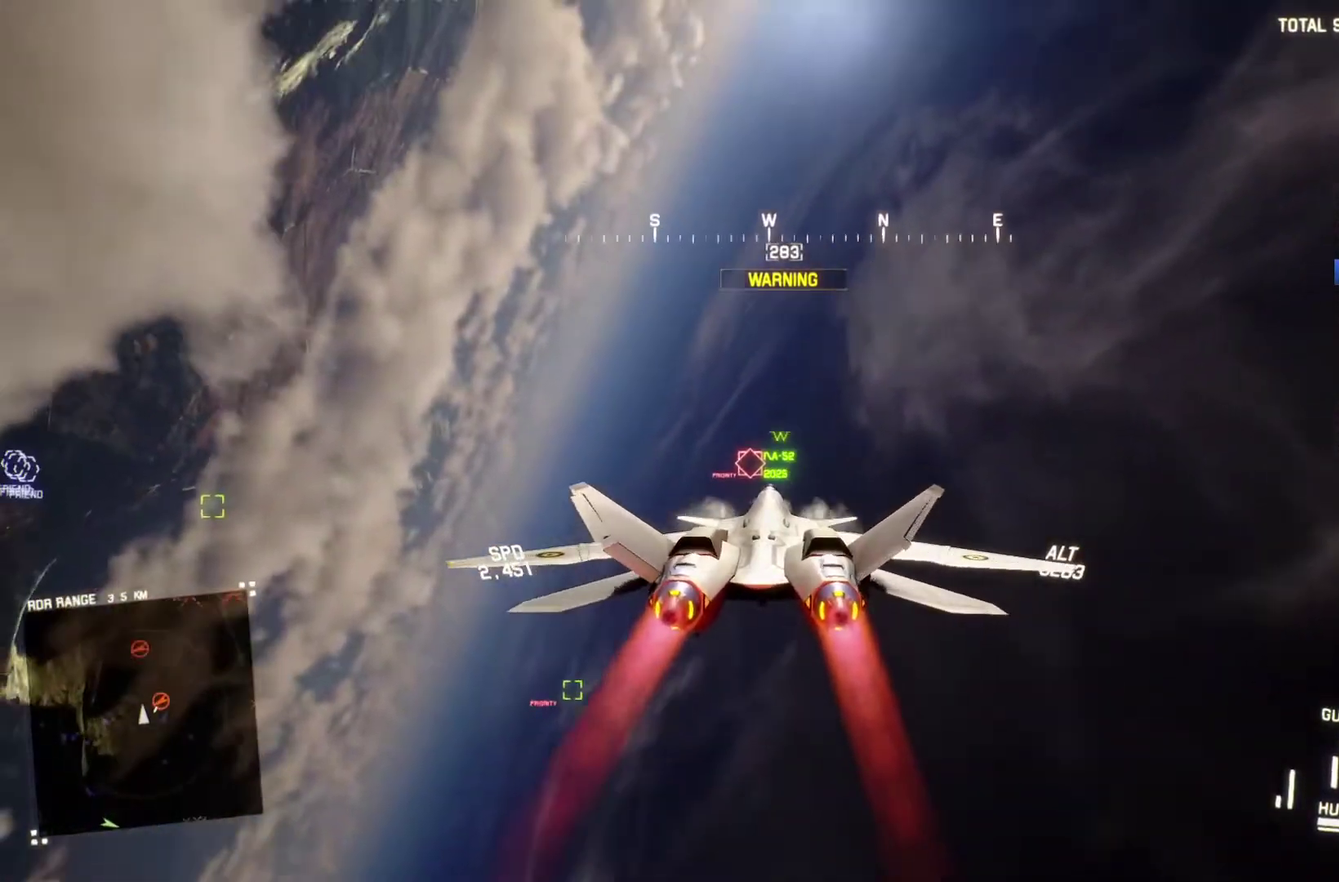
{"buttons": ["R1", "R2"], "left_stick": "center", "right_stick": "center", "events": [[233, "A", "up"], [233, "R1", "down"], [267, "left_stick", "up-right"], [300, "A", "down"], [433, "left_stick", "center"], [500, "A", "up"]]}
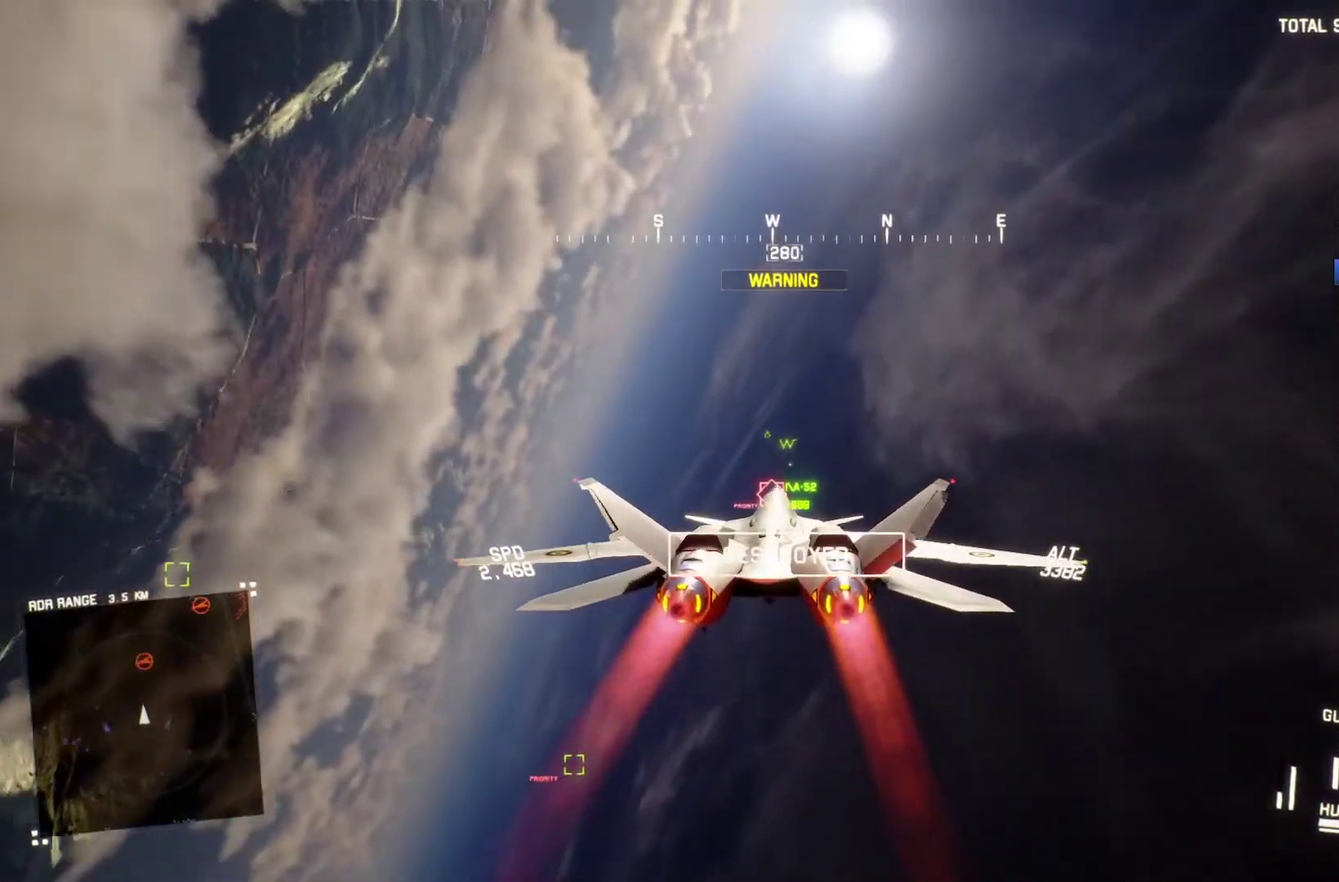
{"buttons": ["A", "L1", "R2"], "left_stick": "up", "right_stick": "center", "events": [[33, "R1", "up"], [67, "A", "down"], [100, "R1", "down"], [167, "A", "up"], [167, "R1", "up"], [233, "A", "down"], [267, "left_stick", "up"], [300, "A", "up"], [300, "L1", "down"], [367, "A", "down"]]}
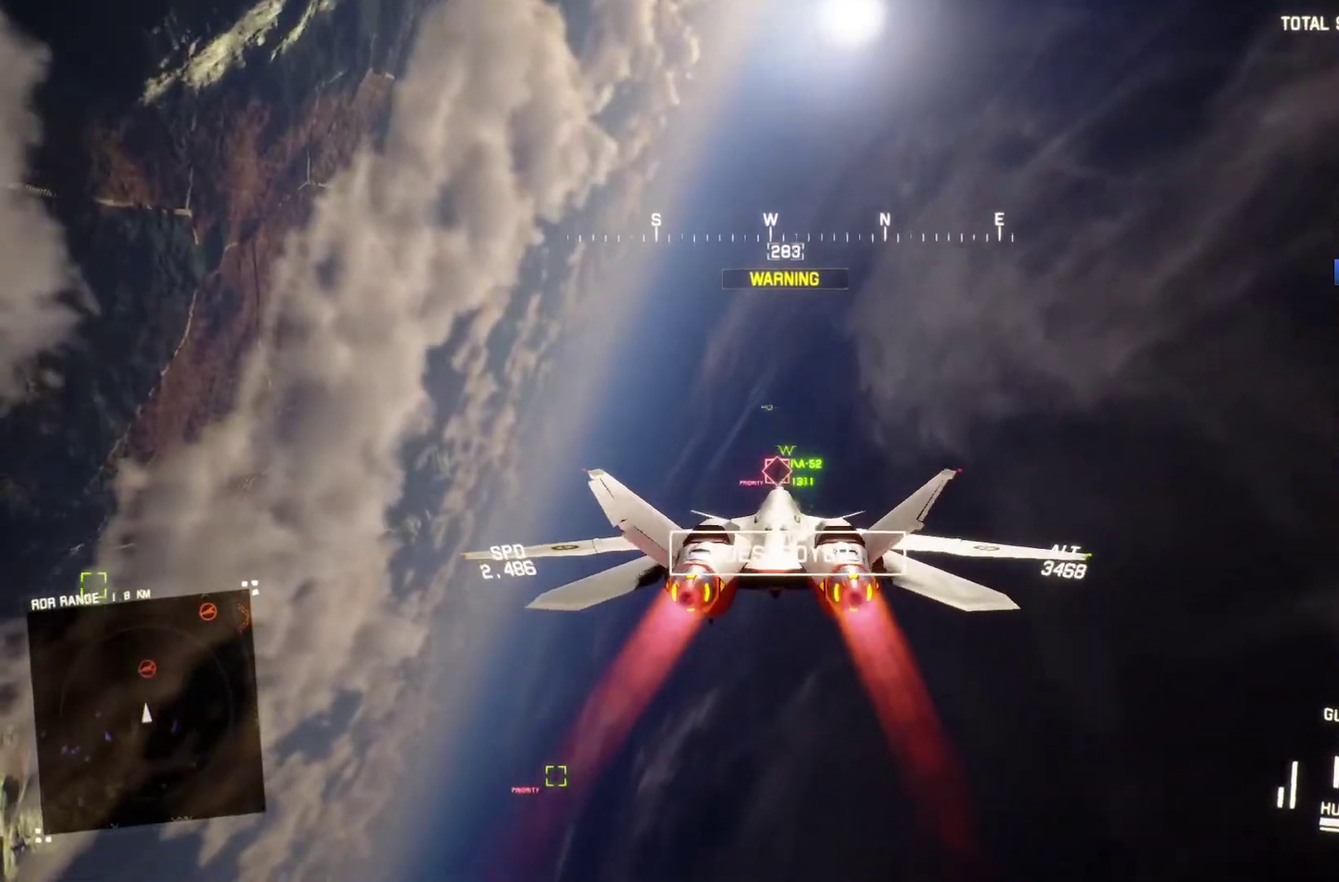
{"buttons": ["L1", "R2"], "left_stick": "up-right", "right_stick": "center", "events": [[100, "A", "up"], [367, "left_stick", "up-right"]]}
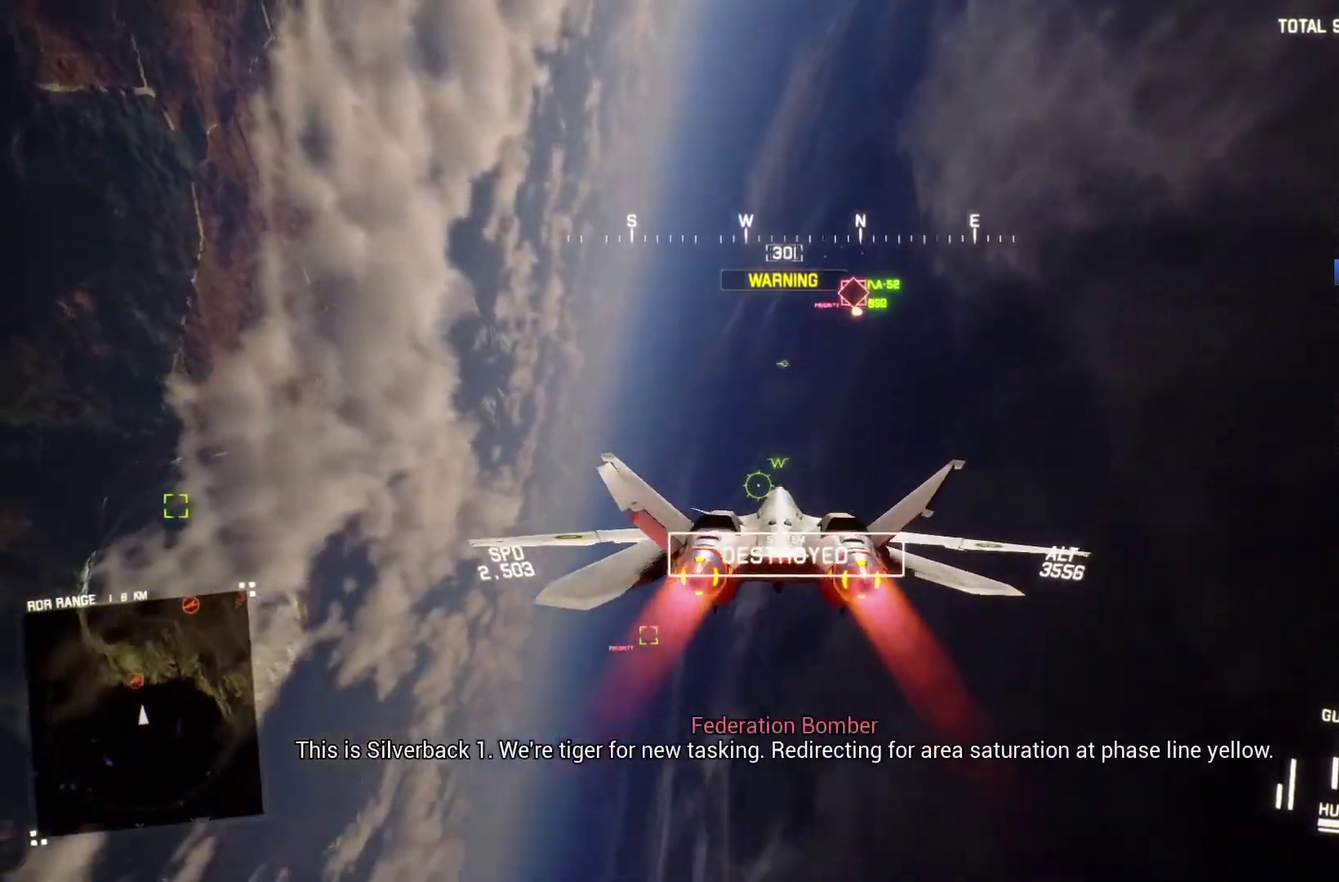
{"buttons": ["L2", "R2"], "left_stick": "down", "right_stick": "center", "events": [[33, "left_stick", "up"], [133, "L1", "up"], [200, "left_stick", "down"], [367, "L2", "down"]]}
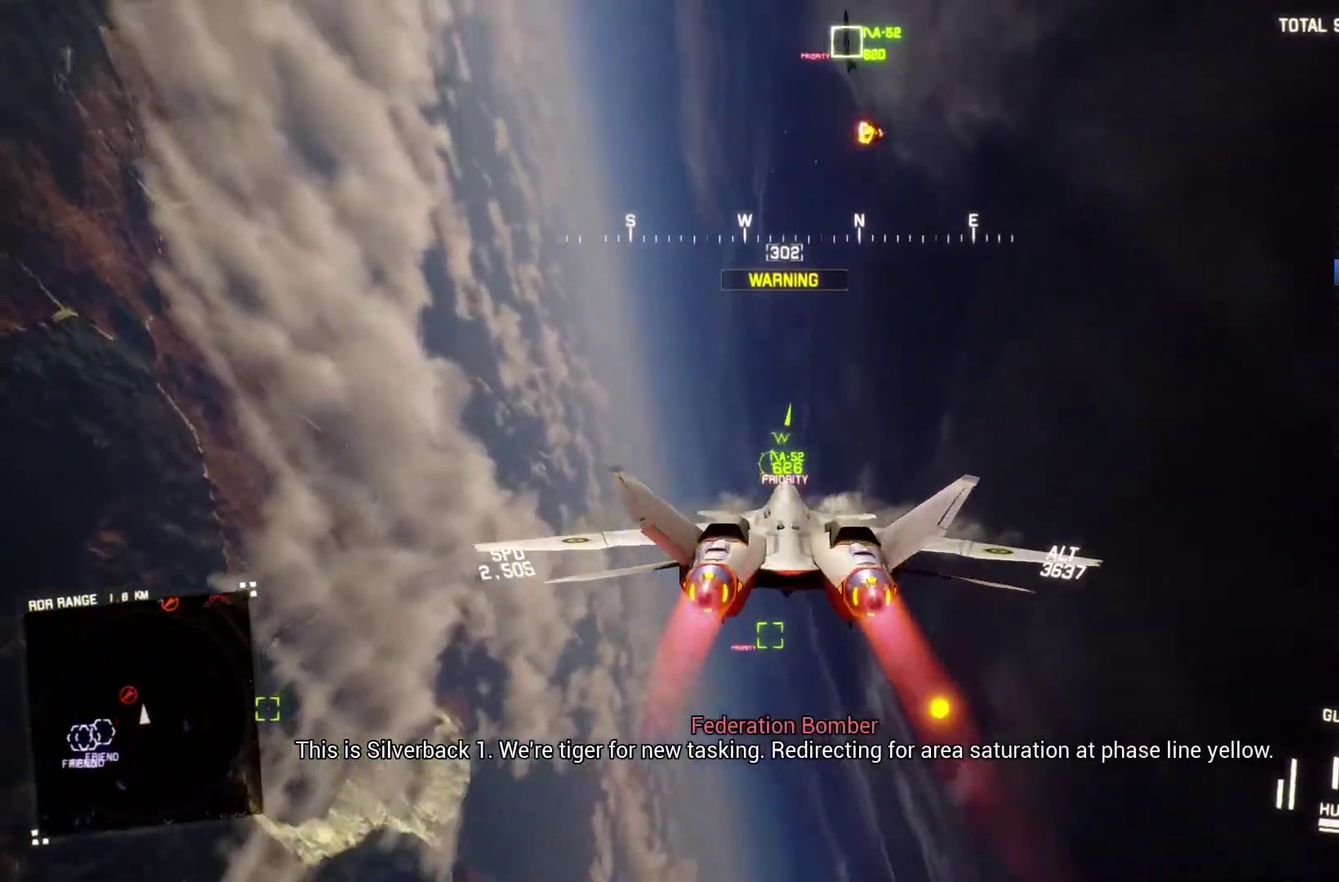
{"buttons": ["L2"], "left_stick": "down", "right_stick": "center", "events": [[100, "R2", "up"]]}
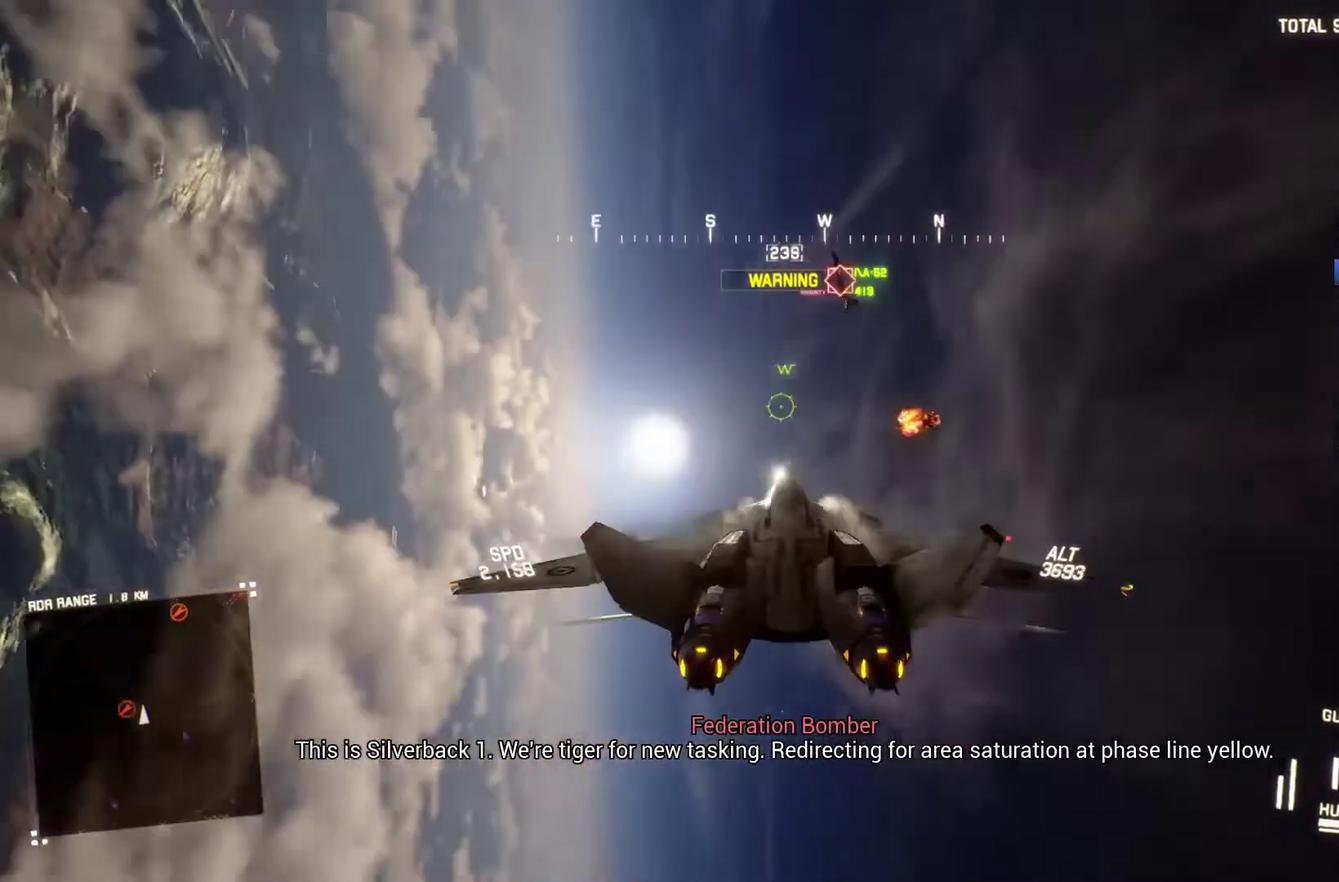
{"buttons": ["R2"], "left_stick": "down", "right_stick": "center", "events": [[67, "L2", "up"], [67, "R2", "down"], [167, "left_stick", "center"], [300, "B", "down"], [400, "B", "up"], [400, "left_stick", "down"]]}
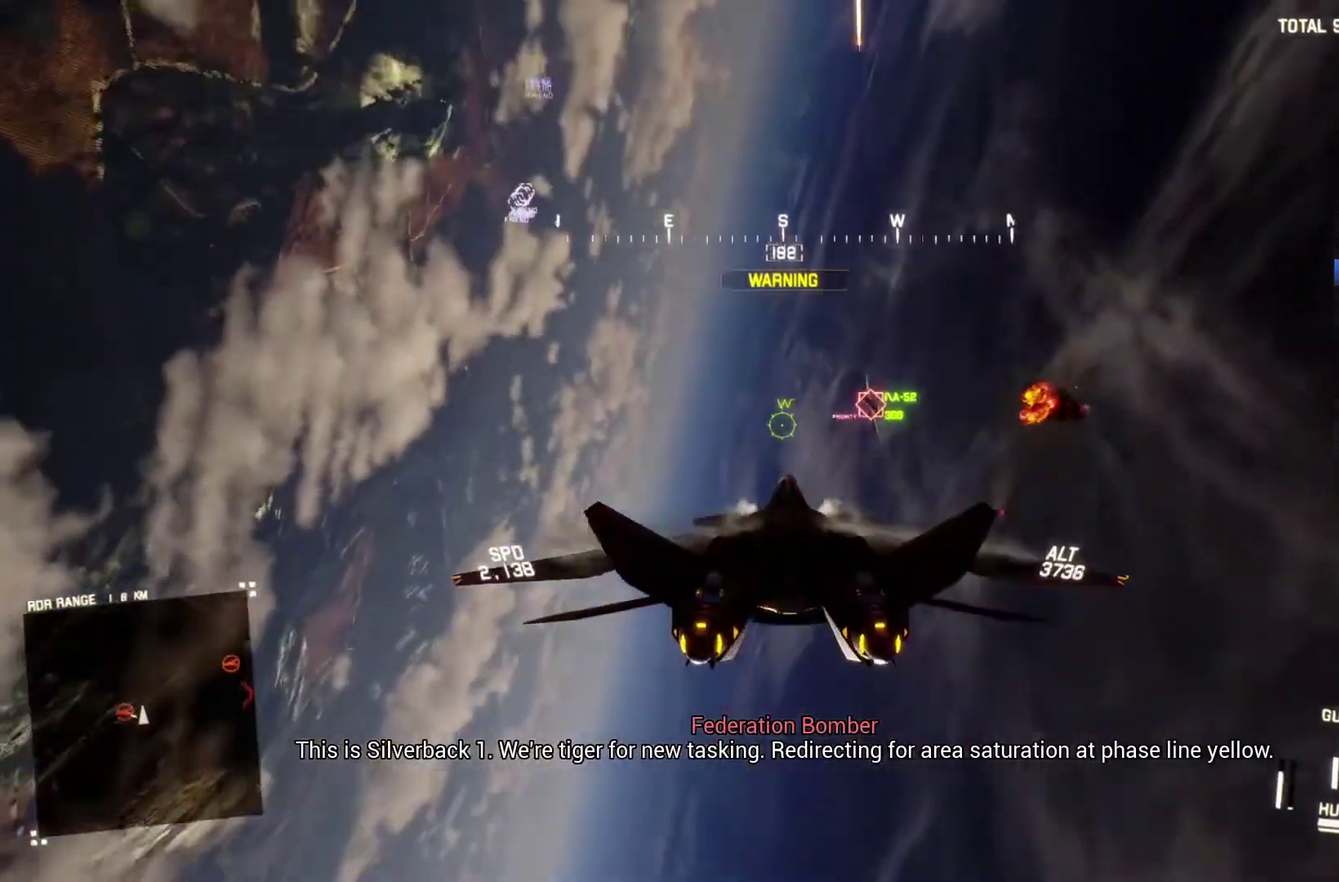
{"buttons": ["R2"], "left_stick": "down", "right_stick": "center", "events": [[100, "left_stick", "down-left"], [367, "R2", "up"], [400, "left_stick", "down"], [500, "R2", "down"]]}
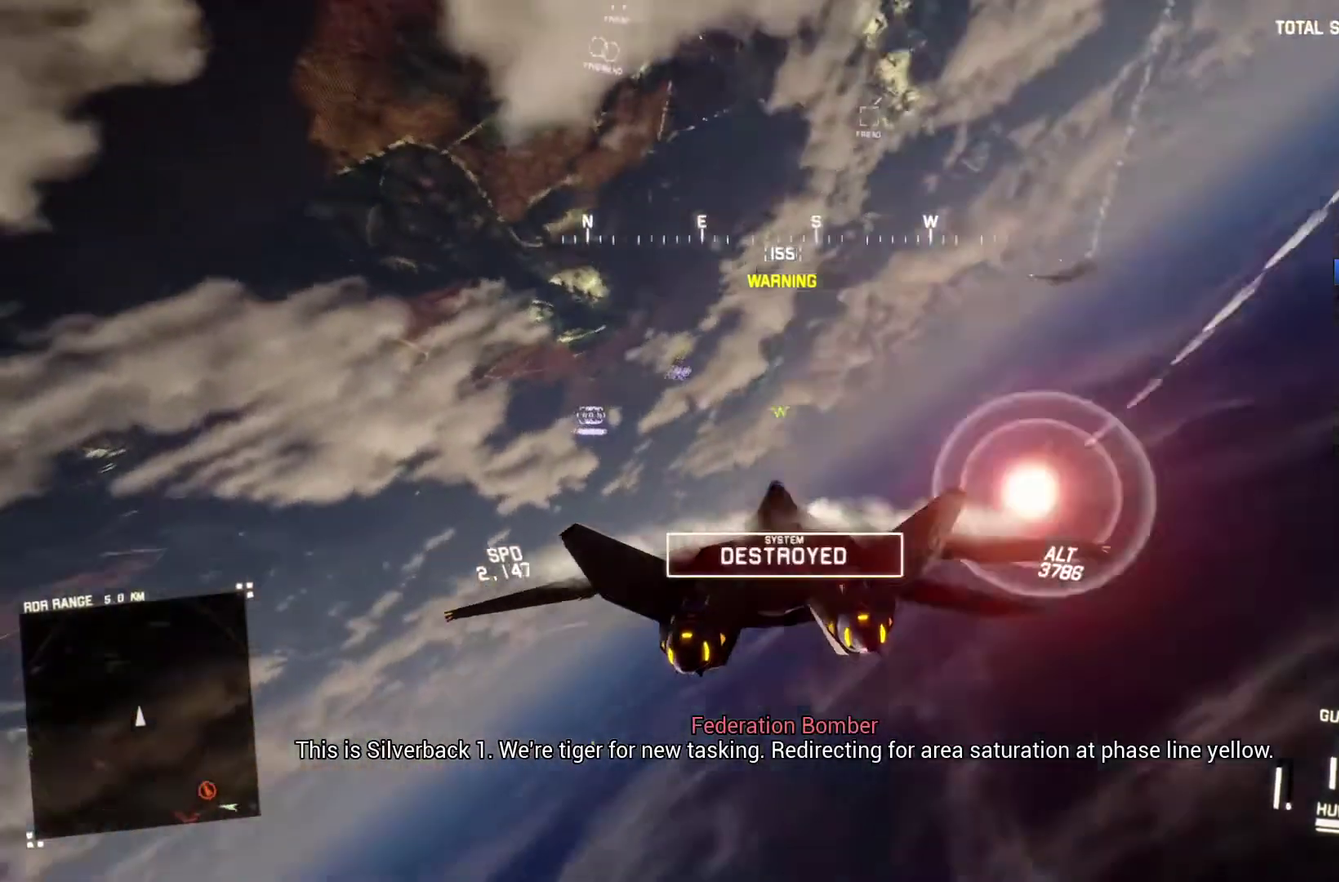
{"buttons": ["R2"], "left_stick": "down", "right_stick": "up", "events": [[100, "left_stick", "down-left"], [100, "right_stick", "up-left"], [333, "right_stick", "up"], [500, "left_stick", "down"]]}
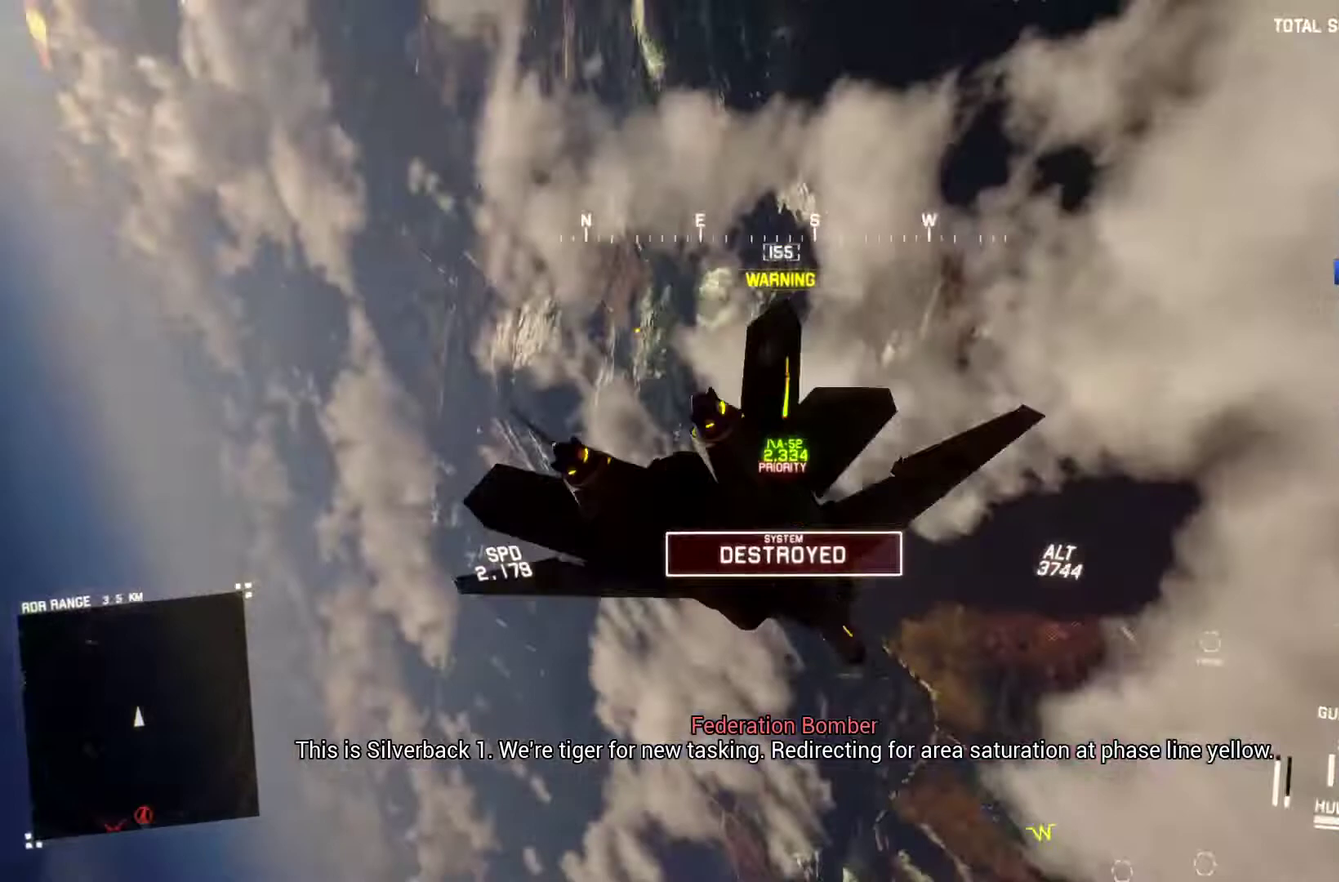
{"buttons": ["R2"], "left_stick": "down-left", "right_stick": "center", "events": [[367, "left_stick", "down-left"], [400, "right_stick", "center"]]}
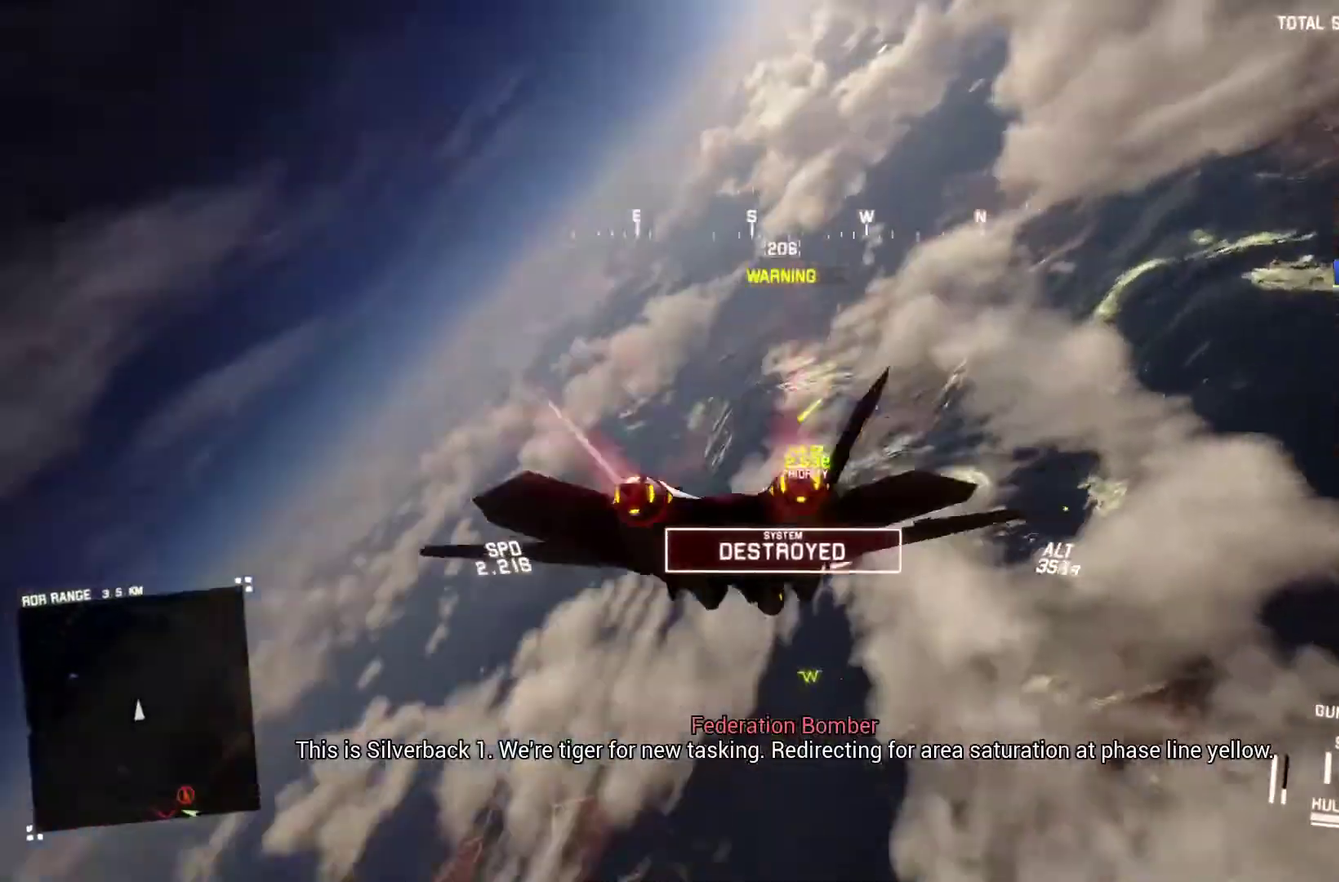
{"buttons": ["R2"], "left_stick": "center", "right_stick": "center", "events": [[300, "left_stick", "down-right"], [500, "left_stick", "center"]]}
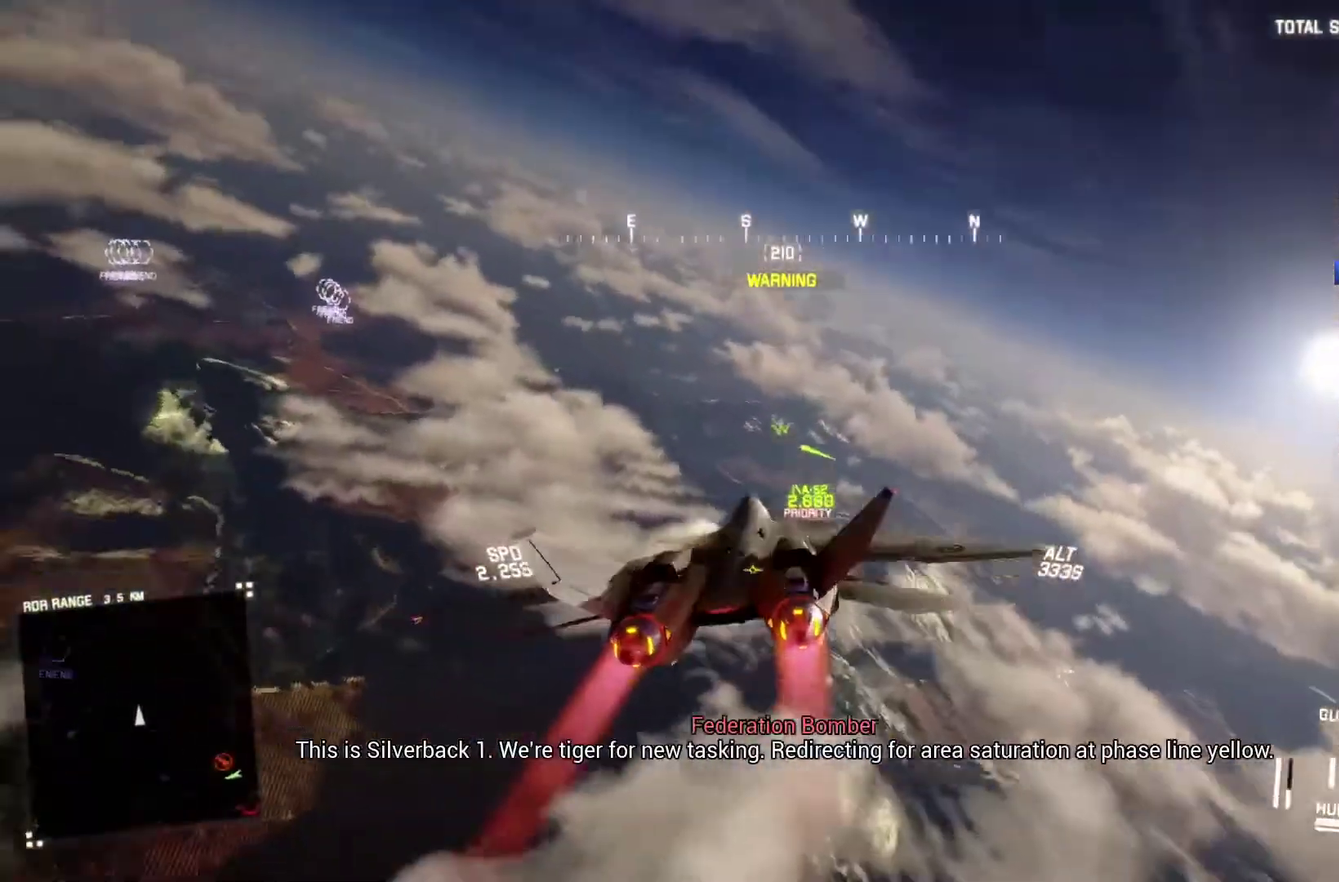
{"buttons": ["R2"], "left_stick": "down-right", "right_stick": "center", "events": [[67, "L1", "down"], [100, "left_stick", "right"], [400, "left_stick", "down-right"], [433, "L1", "up"]]}
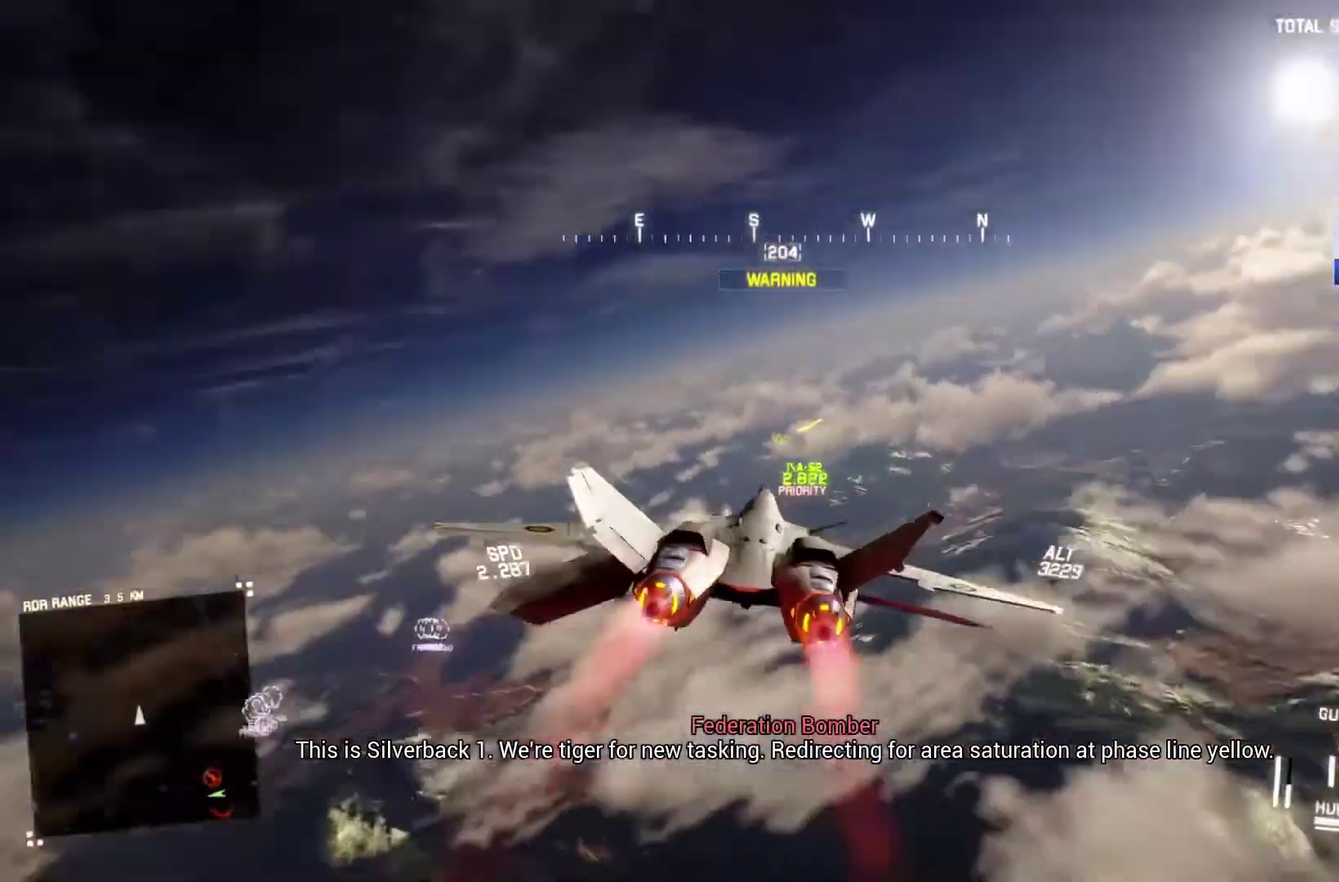
{"buttons": ["Y", "R2"], "left_stick": "down", "right_stick": "center", "events": [[233, "left_stick", "down"], [467, "Y", "down"]]}
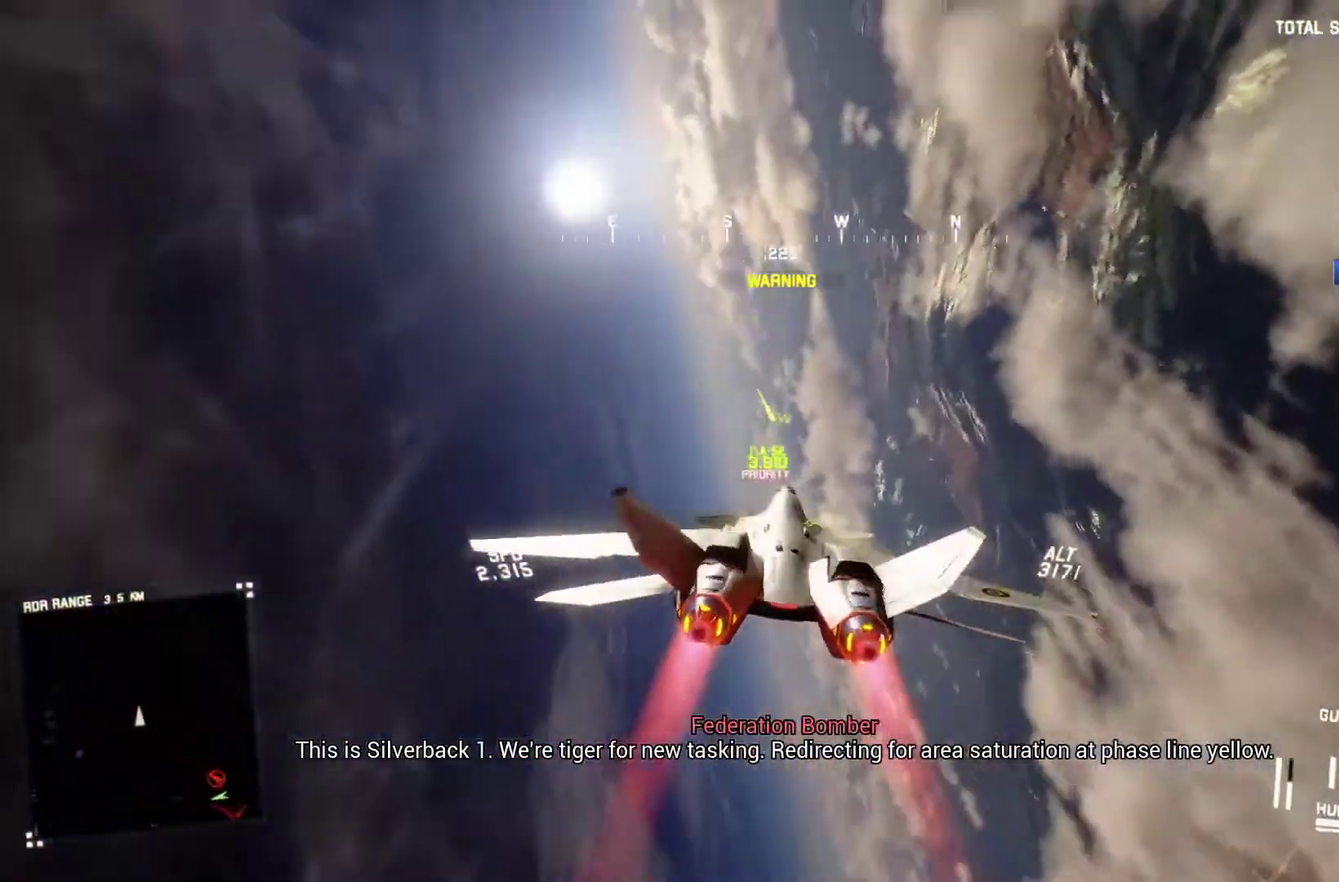
{"buttons": ["Y", "R2"], "left_stick": "down", "right_stick": "center", "events": [[100, "left_stick", "down-left"], [400, "left_stick", "down"]]}
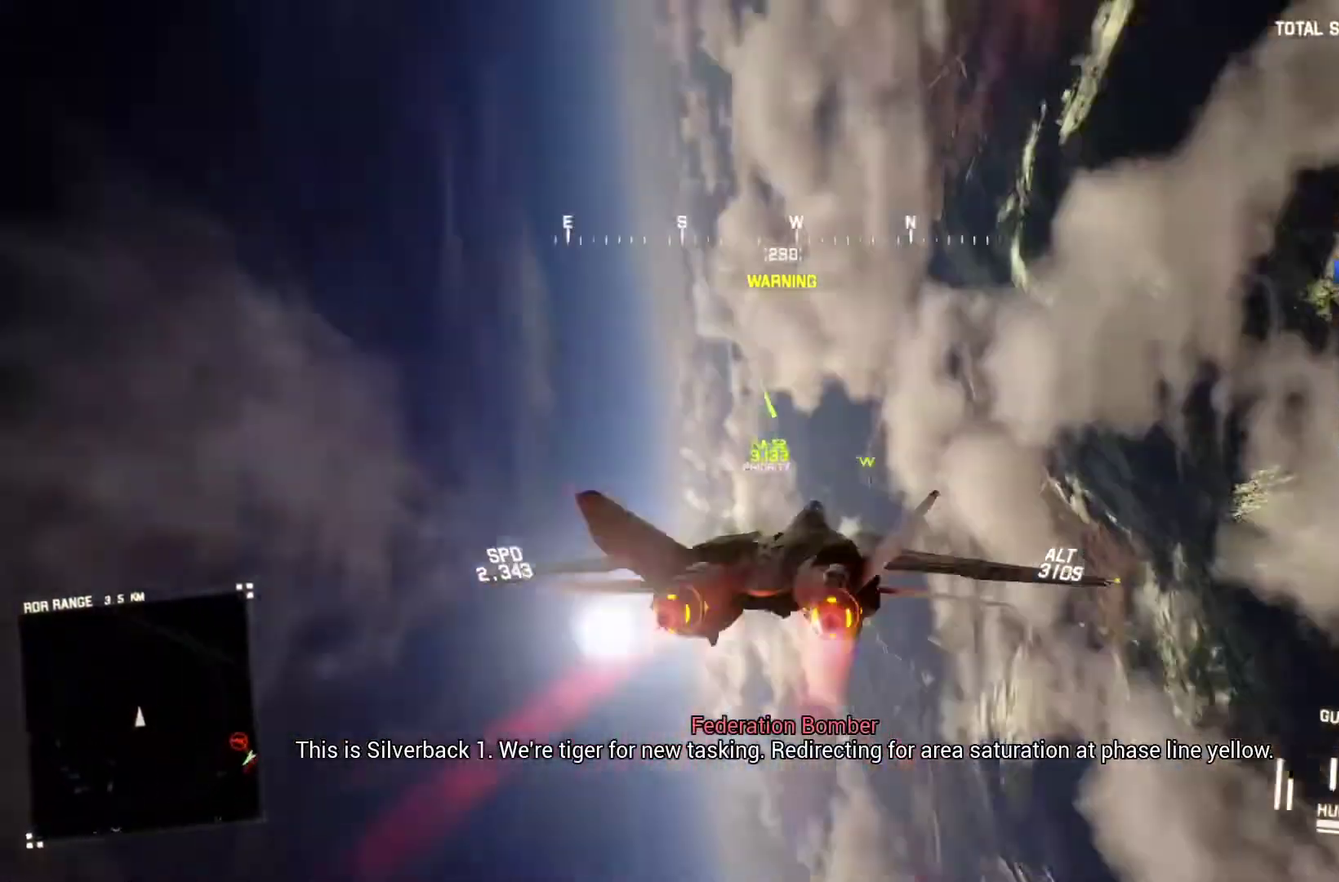
{"buttons": ["Y", "R2"], "left_stick": "down-left", "right_stick": "center", "events": [[133, "left_stick", "down-left"]]}
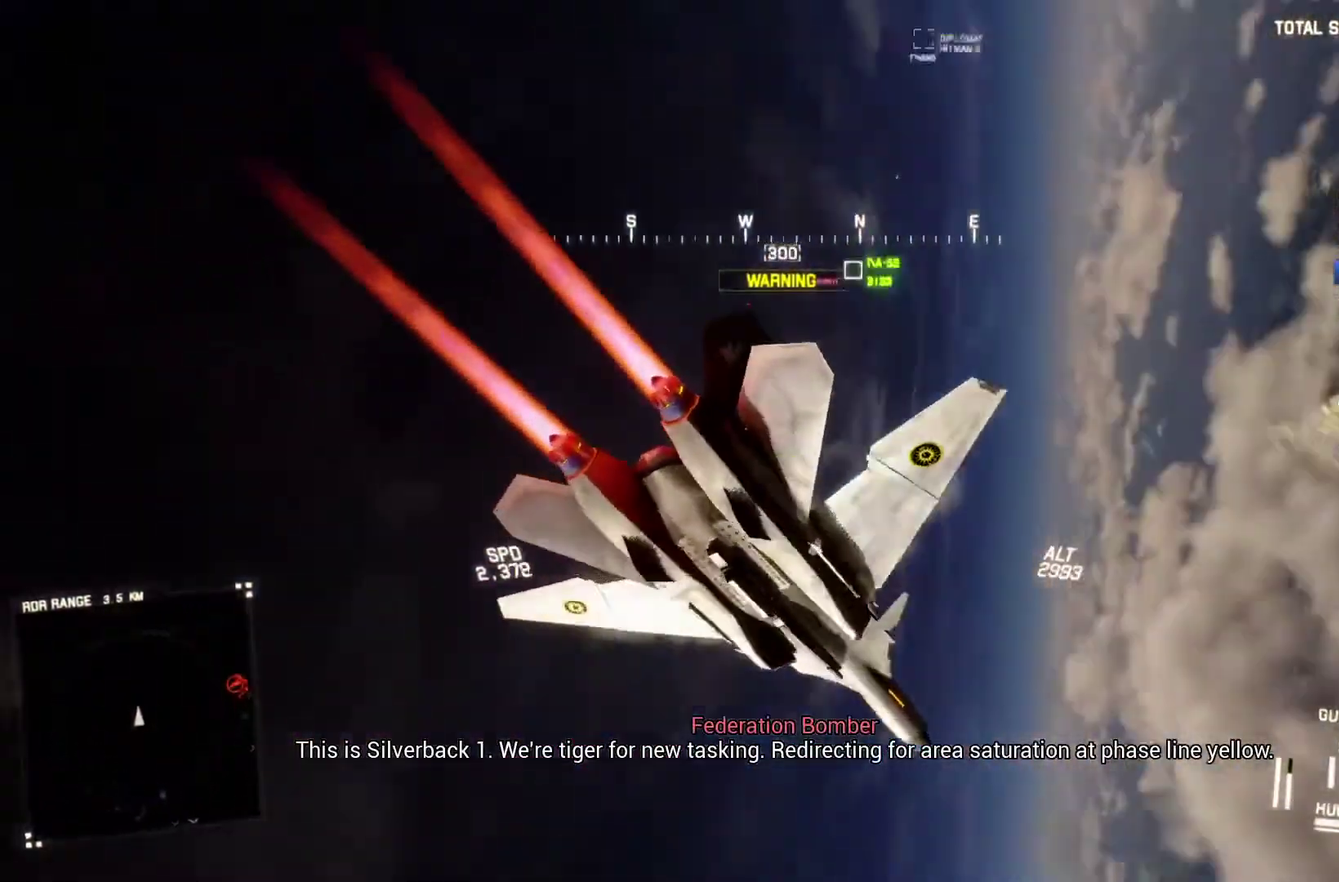
{"buttons": ["R2"], "left_stick": "down", "right_stick": "center", "events": [[33, "left_stick", "down"], [367, "Y", "up"]]}